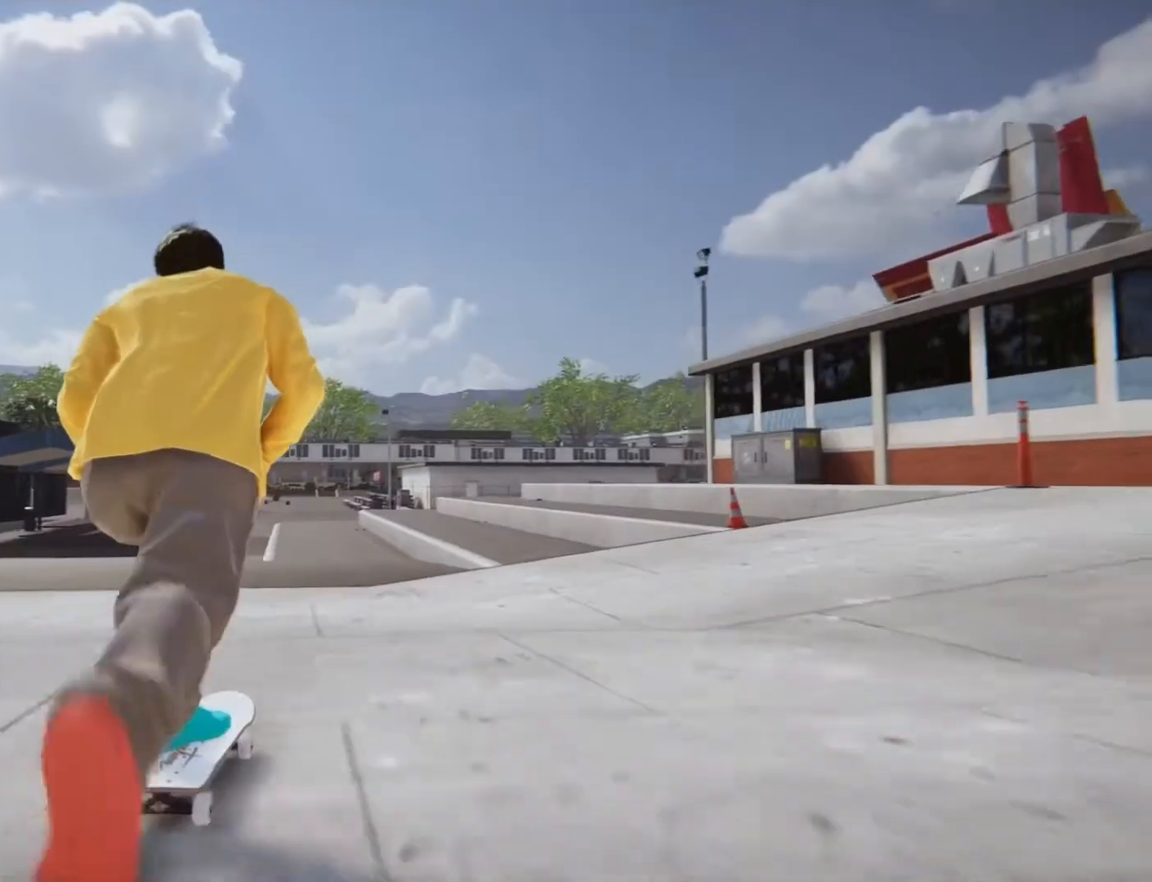
Gameplay with a controller (PlayStation layout); each line is a JSON object with the inputs held at the frame after it. "events" lists button and stick changes between this image and that frame as [ms after this image, input, new state], when the widget could be followed in between. Not read: L3 R3.
{"buttons": [], "left_stick": "center", "right_stick": "down", "events": [[100, "left_stick", "center"], [234, "CROSS", "up"], [400, "right_stick", "down"]]}
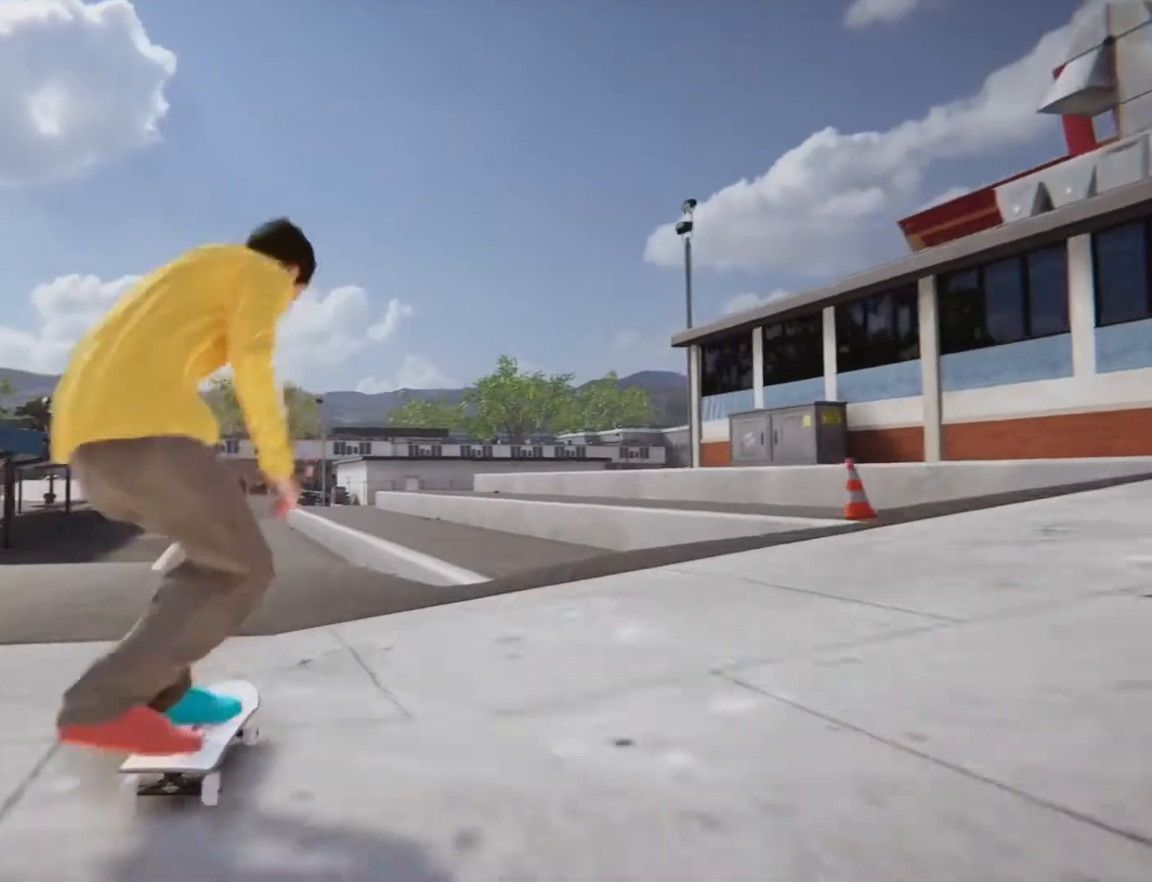
{"buttons": [], "left_stick": "center", "right_stick": "center", "events": [[266, "right_stick", "up"], [367, "right_stick", "center"]]}
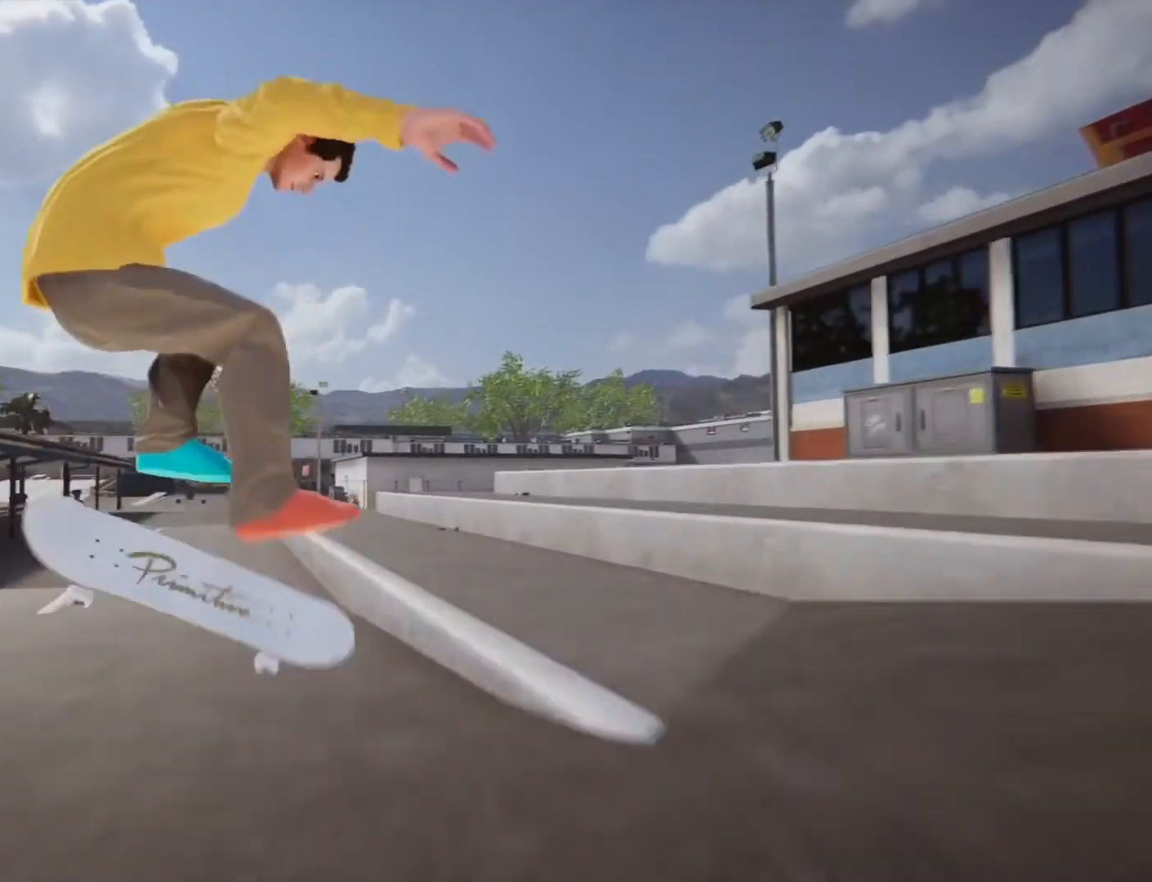
{"buttons": [], "left_stick": "center", "right_stick": "center"}
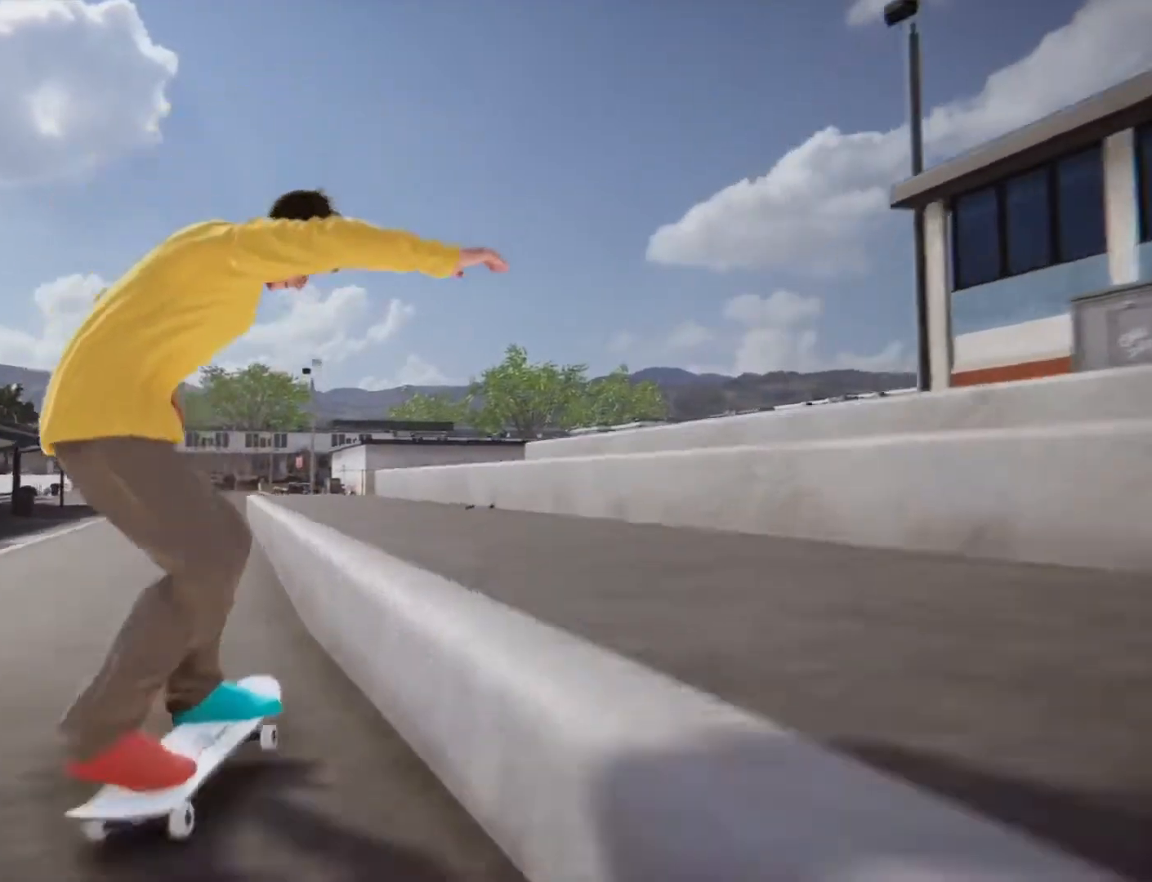
{"buttons": [], "left_stick": "center", "right_stick": "center", "events": [[166, "left_stick", "left"], [467, "left_stick", "center"]]}